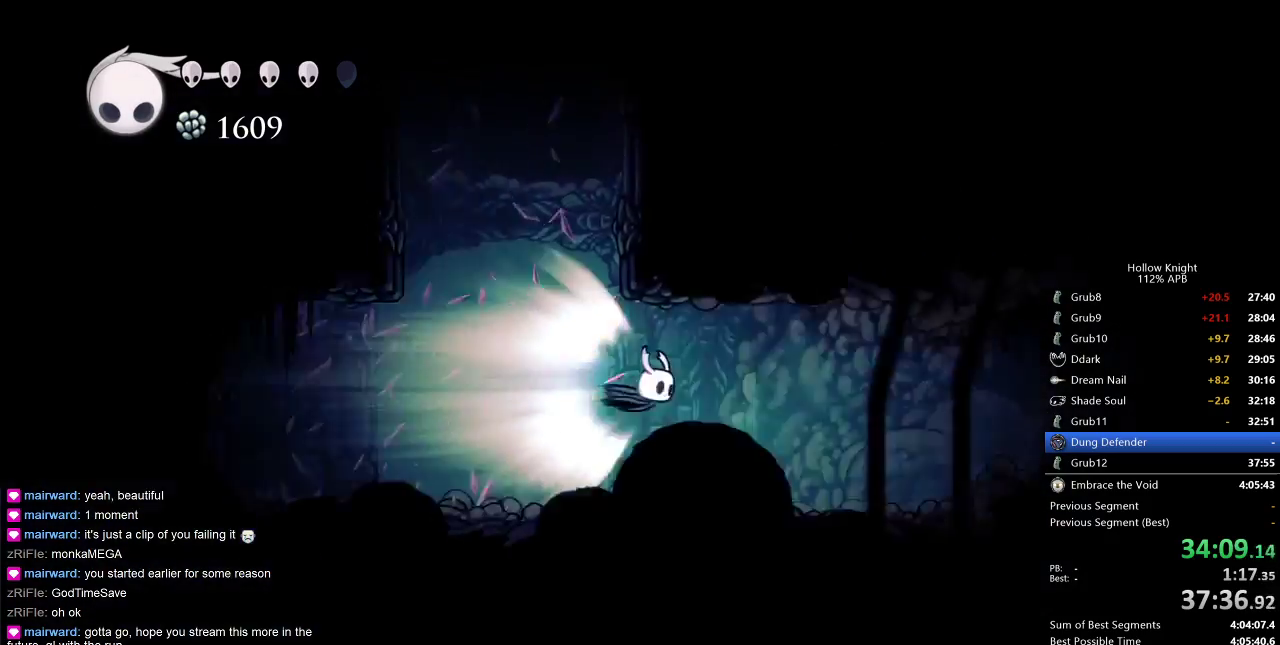
Gameplay with keyboard; each line is a JSON object with the keys held at the frame after it. "events" lists presses ("down") and releases ("up") of "cdash", "dash", "dnail", "down", "heal", "inv", "jump", "left", "nail", "right", "spell" and "up" between this image and that frame as [ms after this image, input, new state], when the widget could be followed in between. No other keys are recorded. Mouse input is not recorded. Key names are as the overlay labels them; some are game actions (e.g. jump) rather than physical keys.
{"keys": ["right"], "events": []}
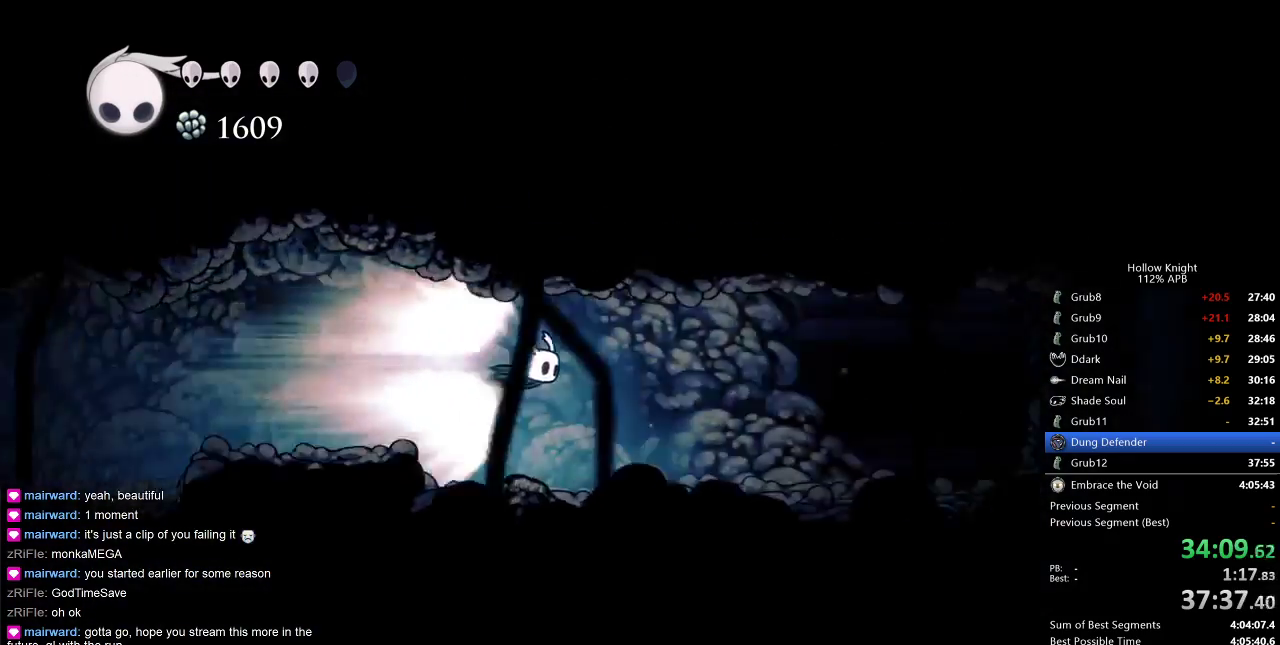
{"keys": ["right"], "events": []}
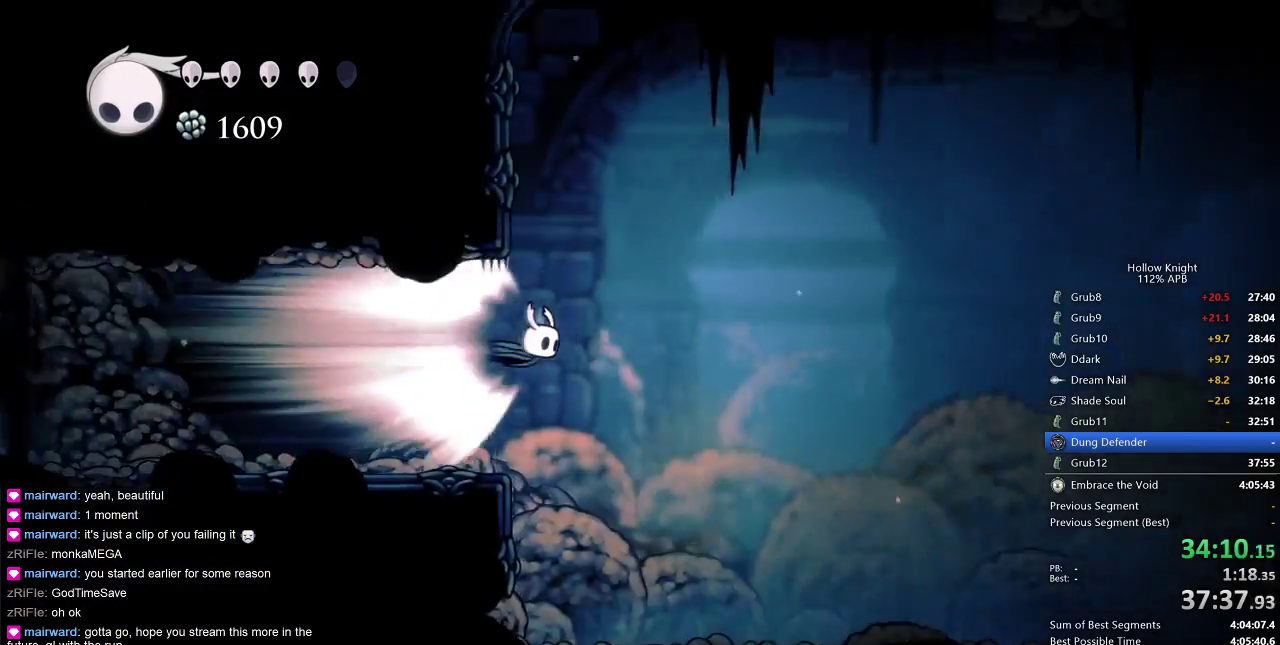
{"keys": ["right"], "events": []}
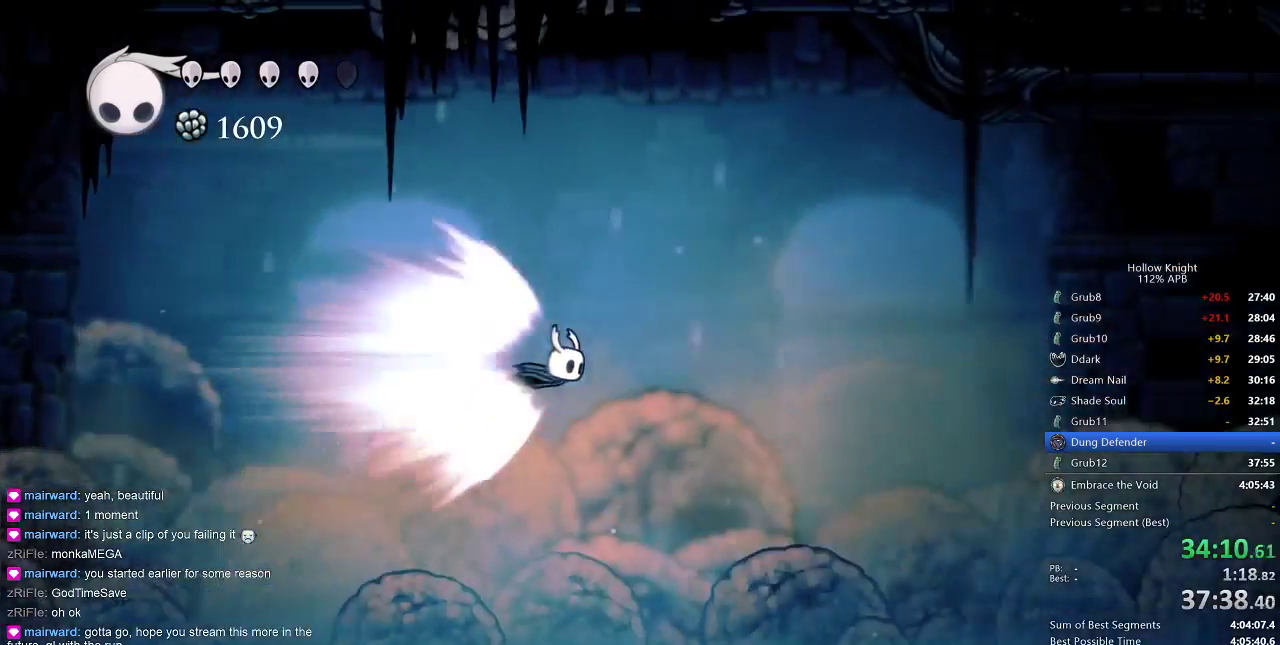
{"keys": [], "events": [[183, "cdash", "down"], [267, "cdash", "up"], [317, "right", "up"]]}
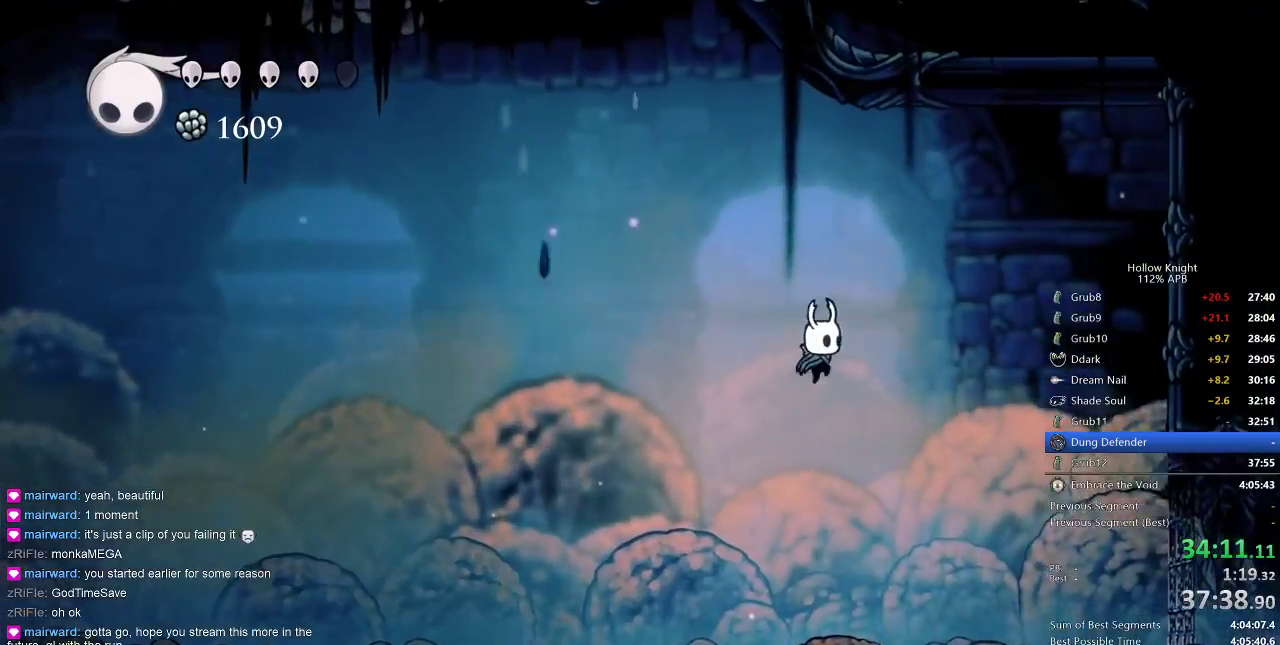
{"keys": [], "events": []}
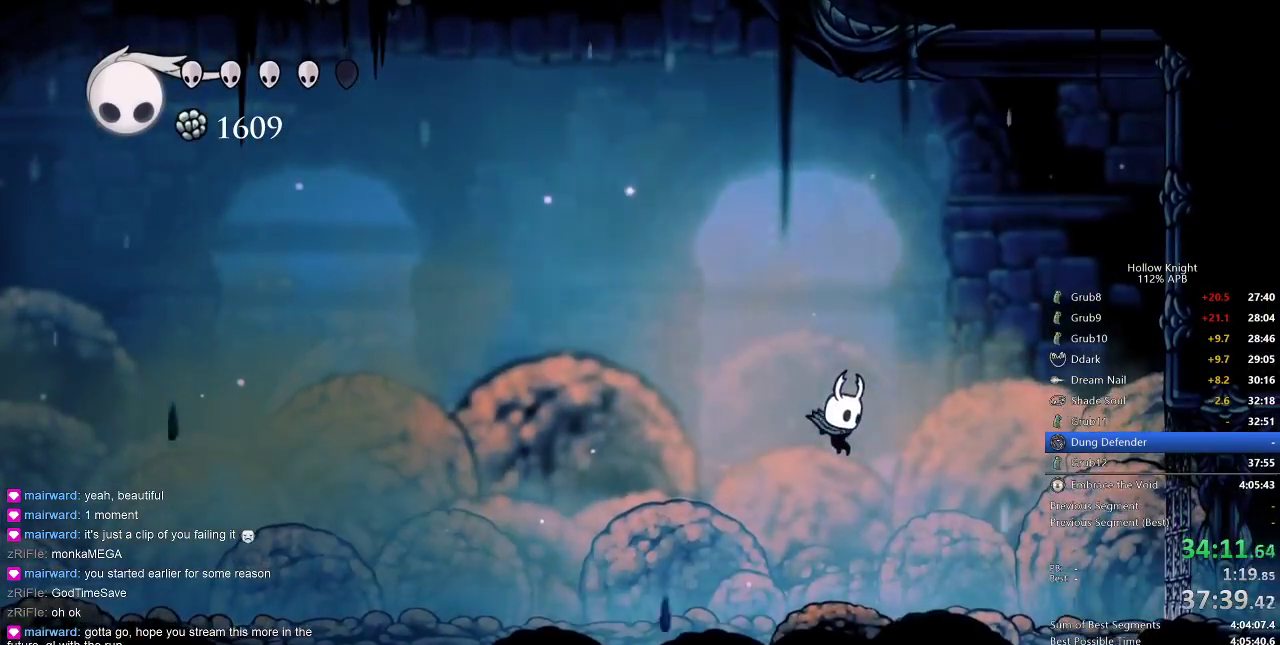
{"keys": ["down"], "events": [[200, "right", "down"], [333, "down", "down"], [333, "right", "up"]]}
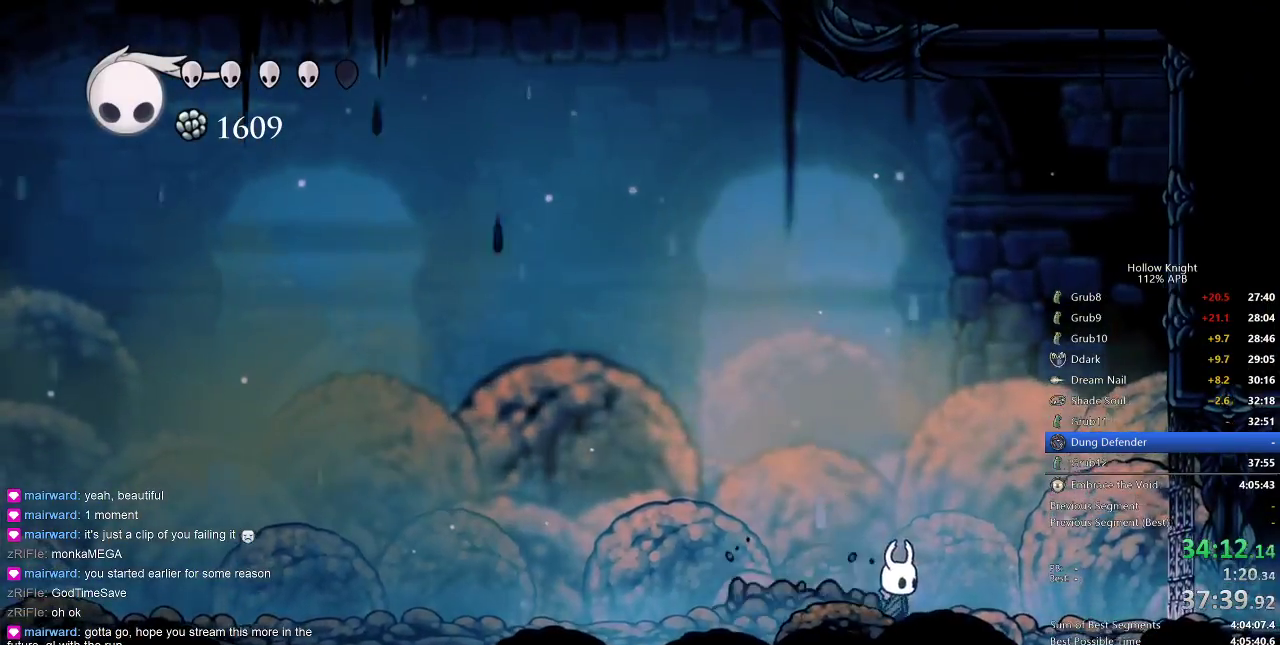
{"keys": [], "events": [[67, "spell", "down"], [183, "spell", "up"], [317, "down", "up"]]}
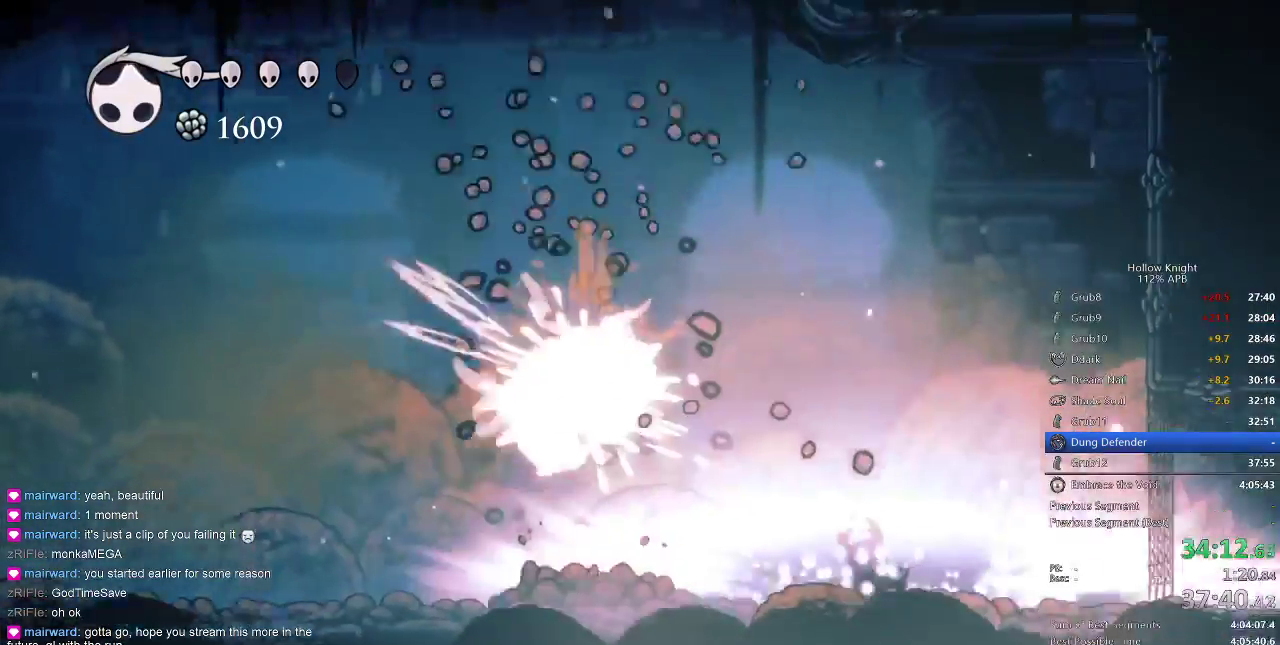
{"keys": ["left"], "events": [[67, "left", "down"]]}
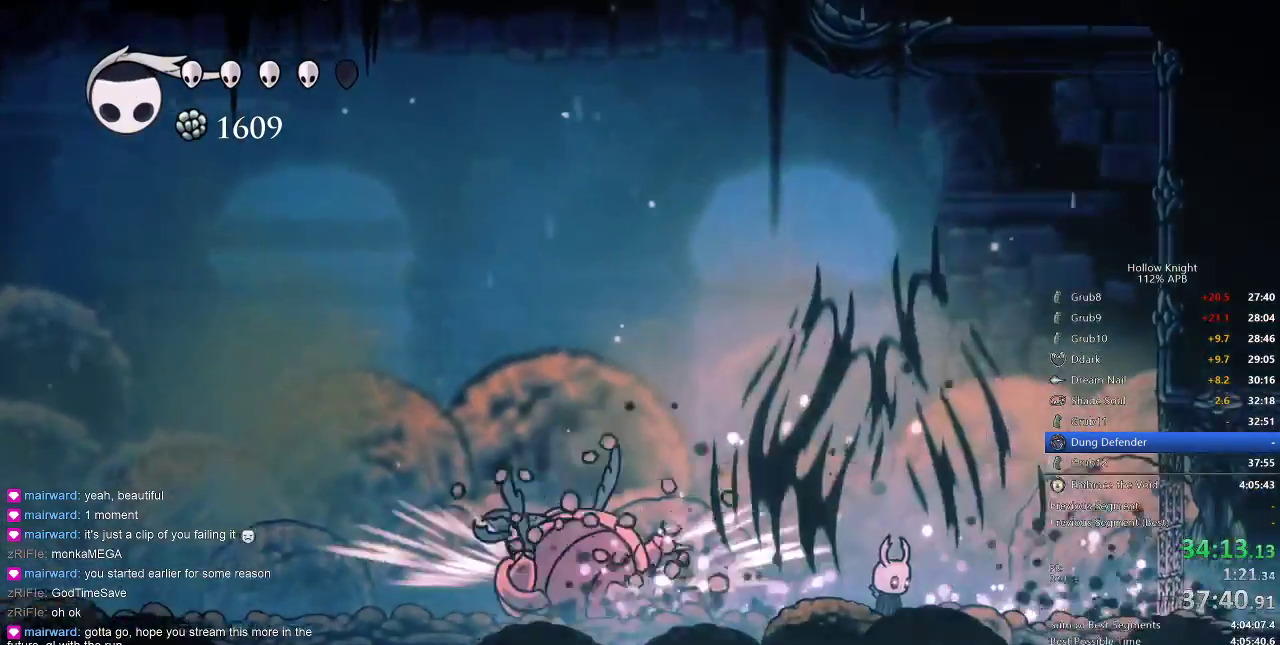
{"keys": ["jump", "left"], "events": [[200, "jump", "down"]]}
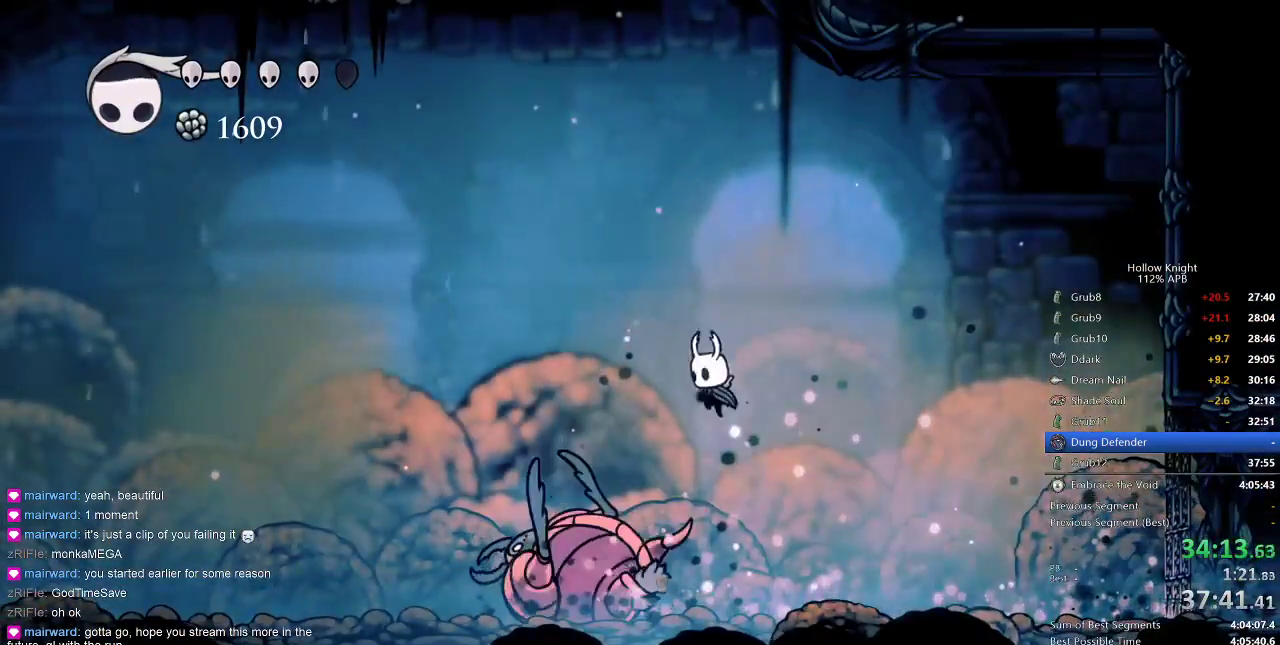
{"keys": ["down"], "events": [[67, "down", "down"], [267, "jump", "up"], [383, "left", "up"], [383, "nail", "down"], [450, "nail", "up"]]}
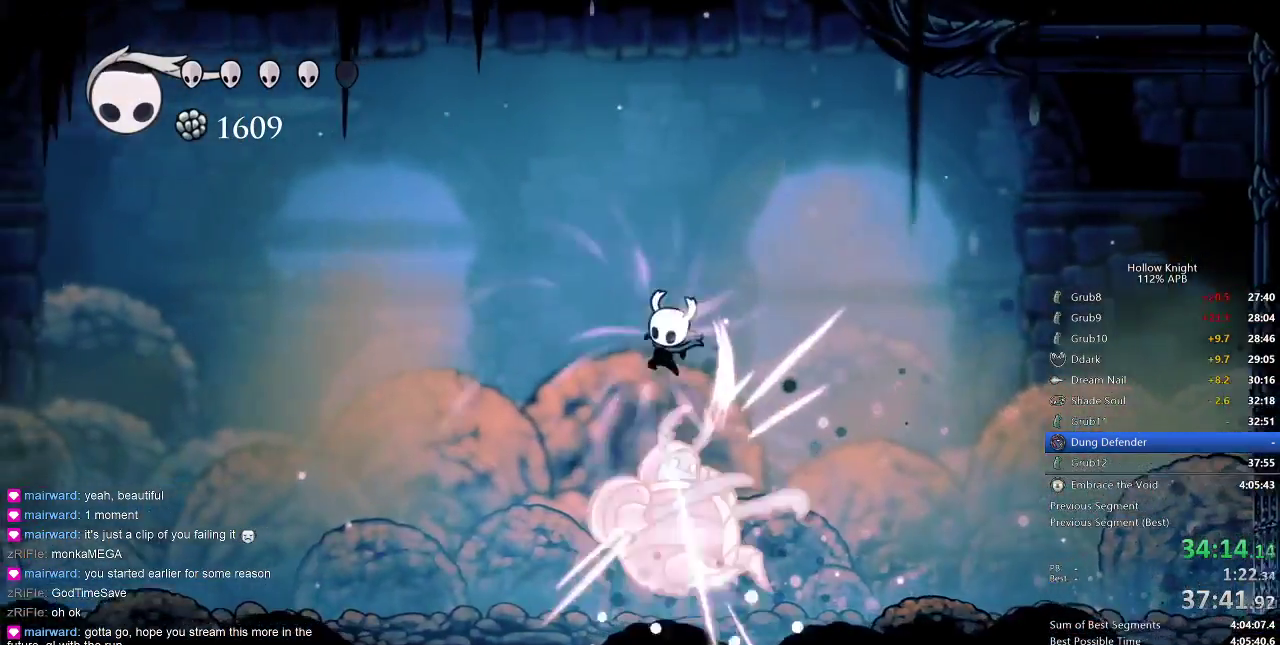
{"keys": [], "events": [[17, "spell", "down"], [50, "spell", "up"], [83, "spell", "down"], [267, "spell", "up"], [383, "down", "up"]]}
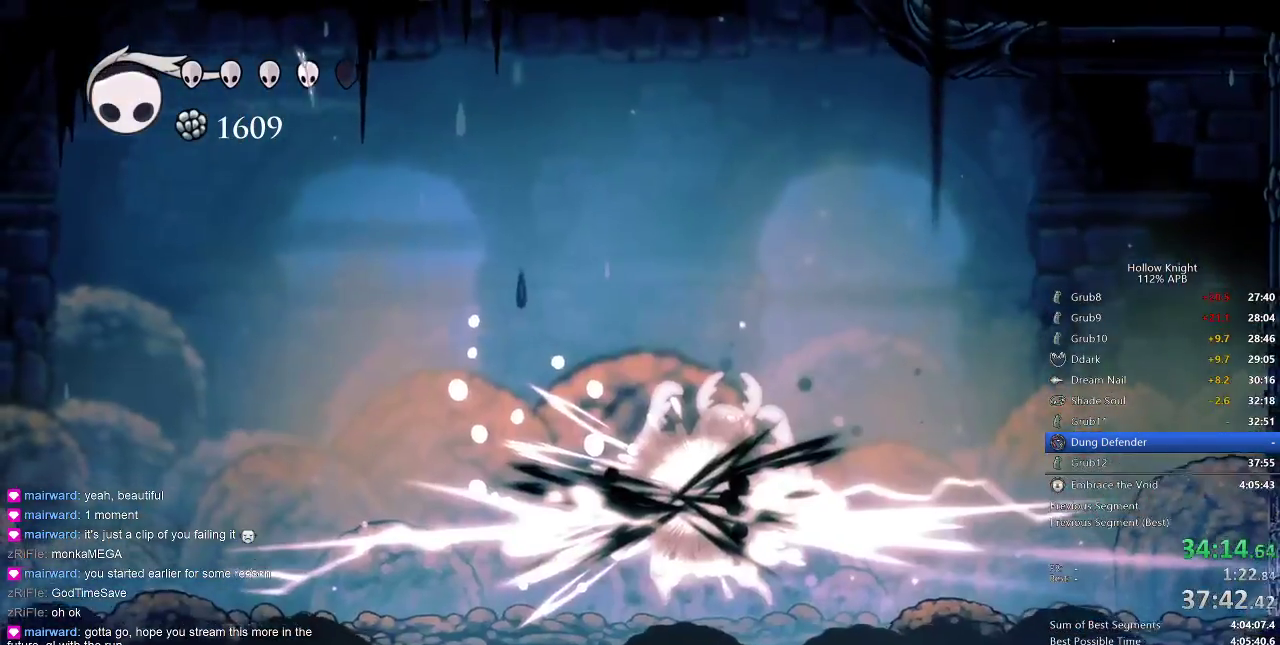
{"keys": ["right"], "events": [[483, "right", "down"]]}
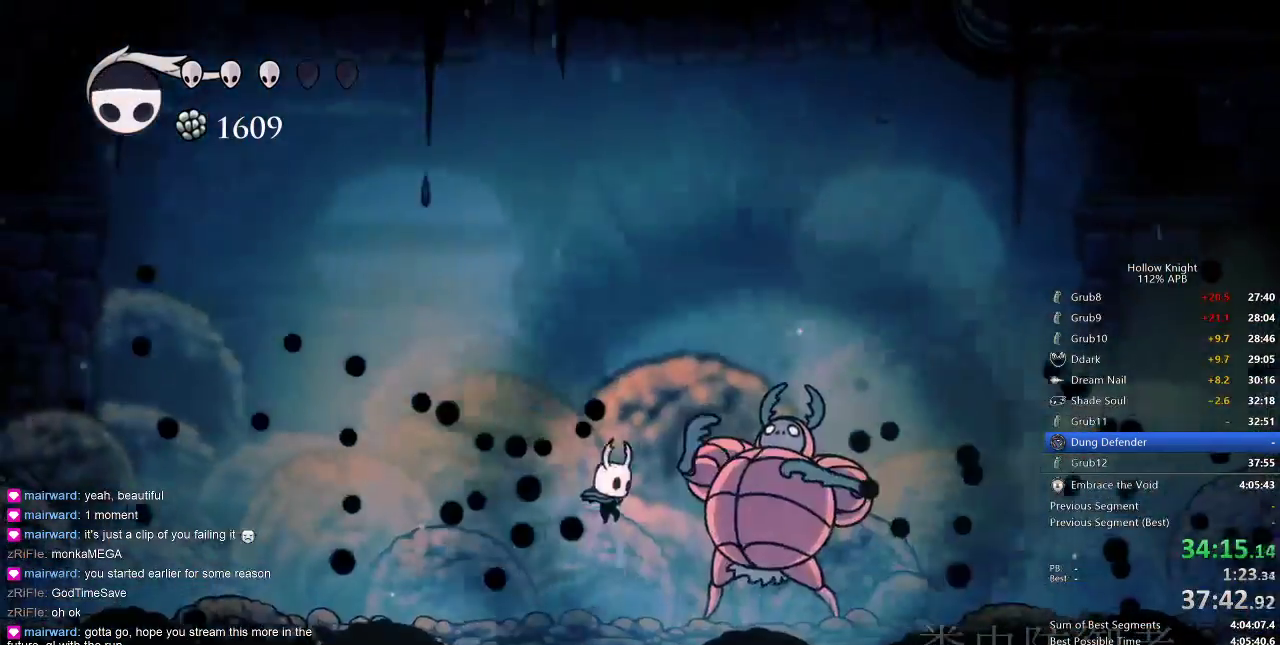
{"keys": ["nail", "up"], "events": [[217, "right", "up"], [317, "up", "down"], [400, "nail", "down"]]}
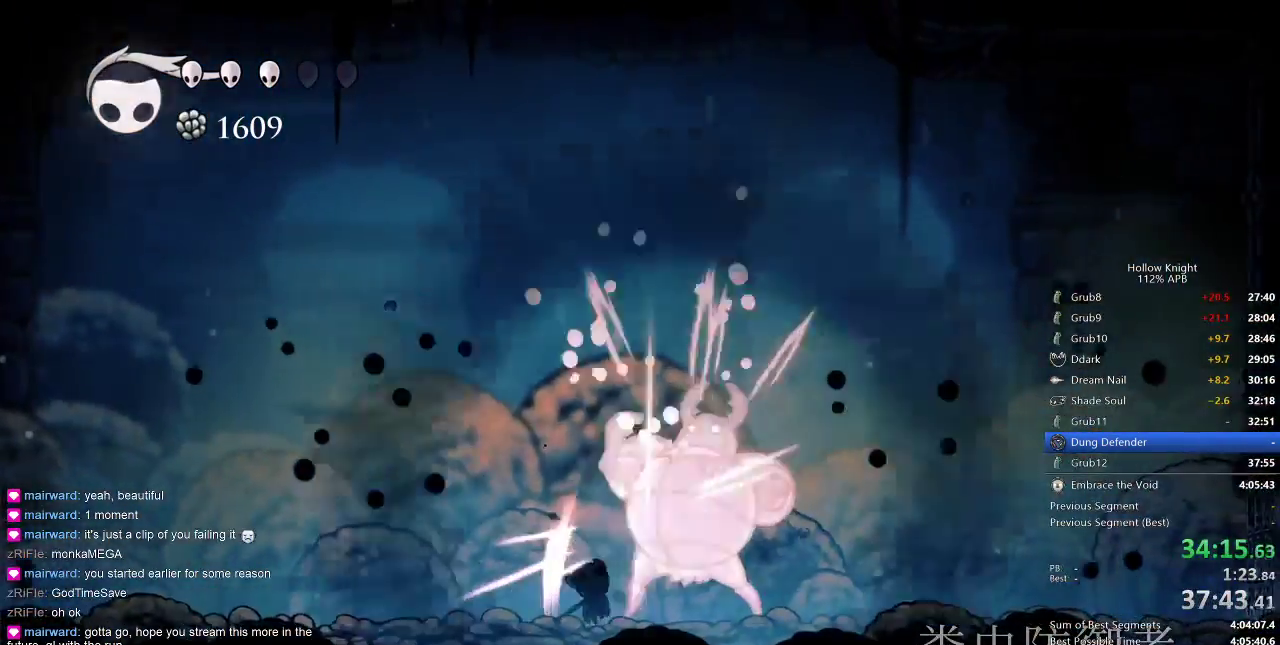
{"keys": [], "events": [[33, "nail", "up"], [33, "up", "up"], [150, "spell", "down"], [217, "spell", "up"]]}
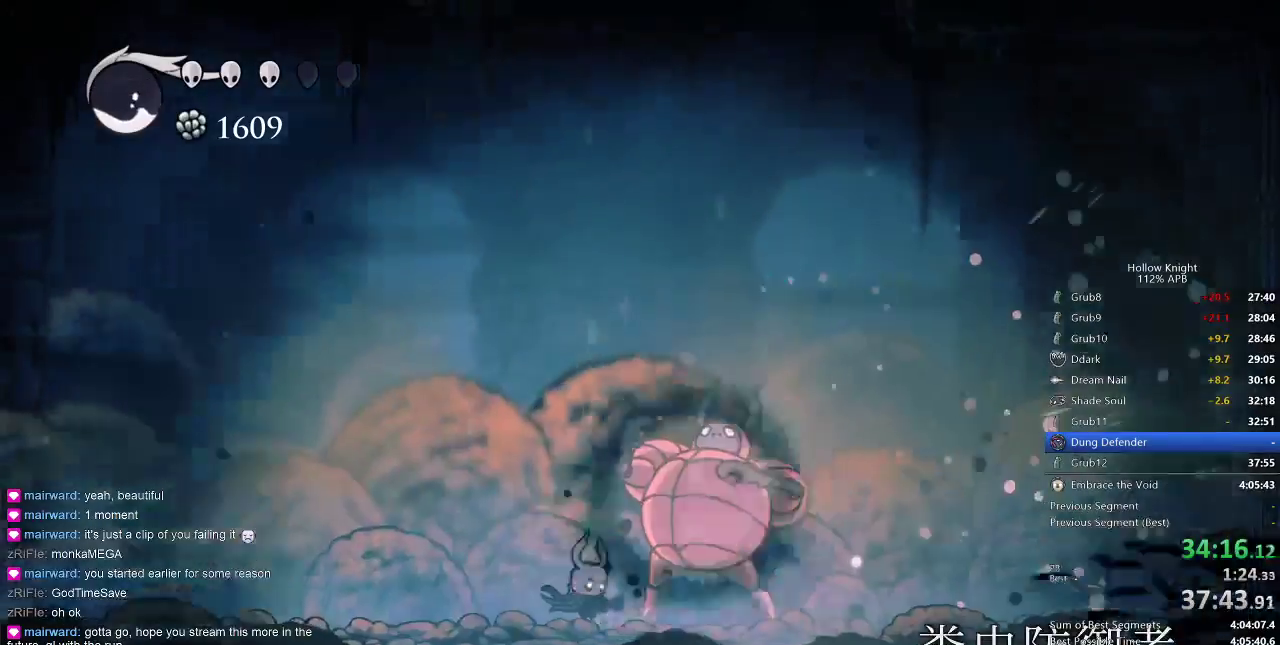
{"keys": [], "events": [[150, "nail", "down"], [283, "nail", "up"], [333, "spell", "down"], [383, "spell", "up"]]}
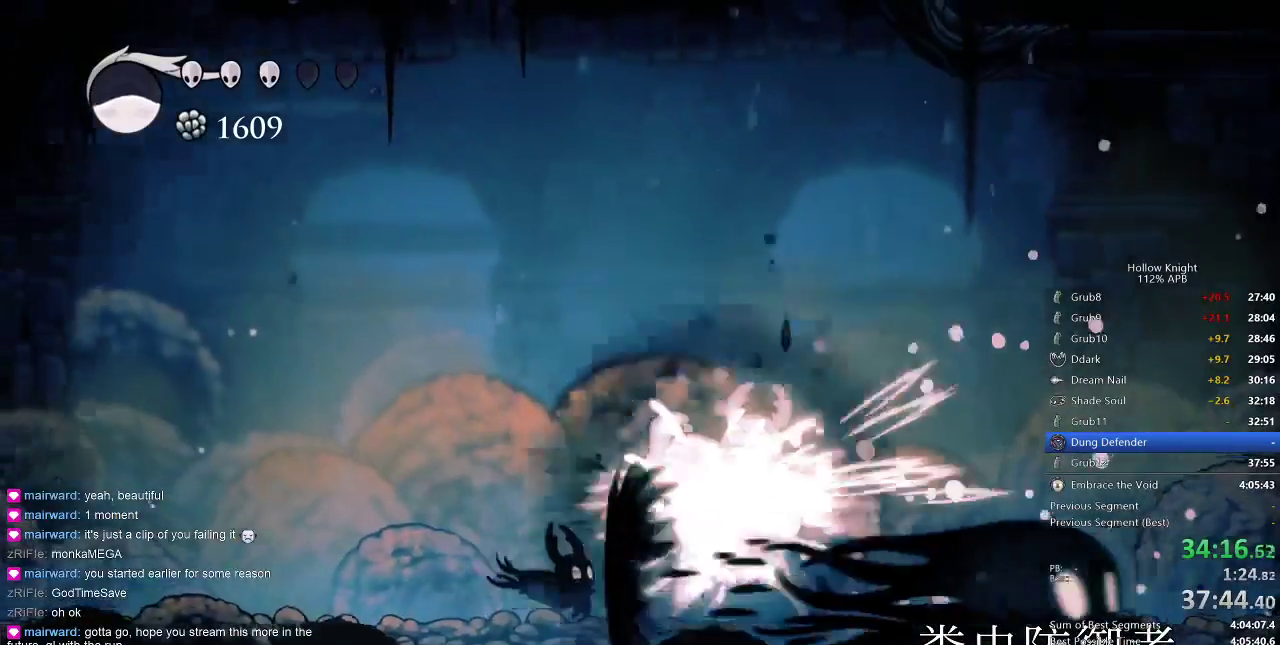
{"keys": [], "events": [[217, "right", "down"], [317, "nail", "down"], [317, "right", "up"], [400, "nail", "up"]]}
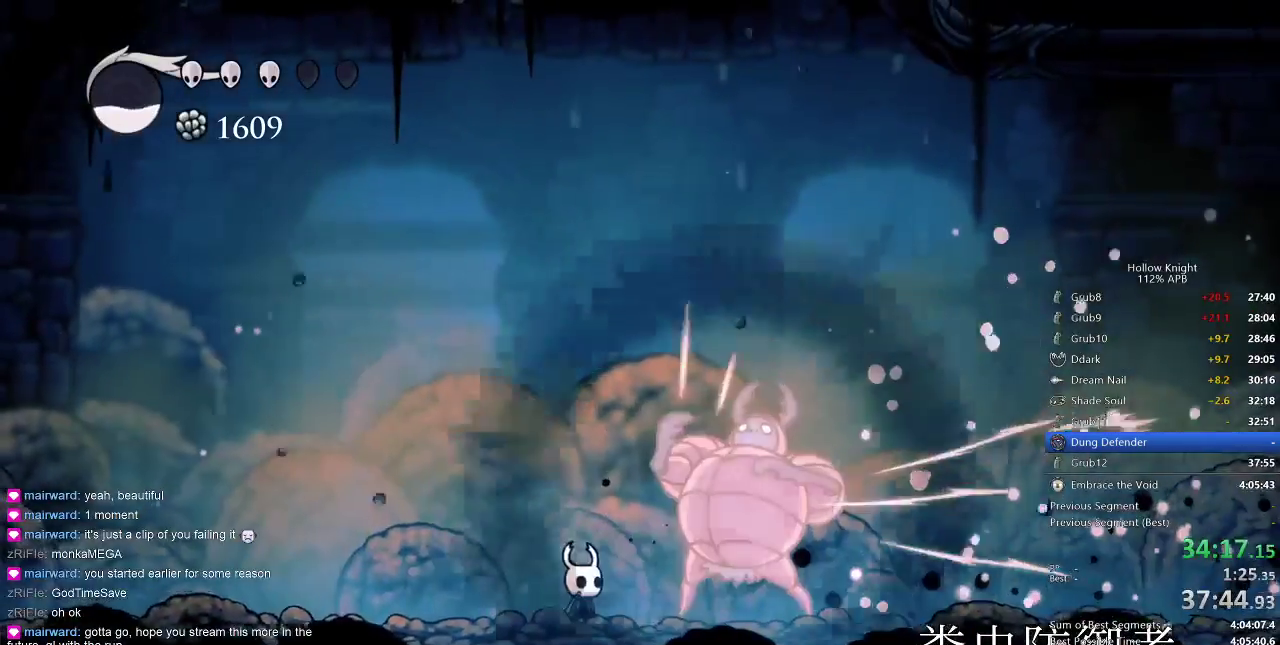
{"keys": [], "events": [[133, "right", "down"], [200, "nail", "down"], [200, "right", "up"], [267, "nail", "up"]]}
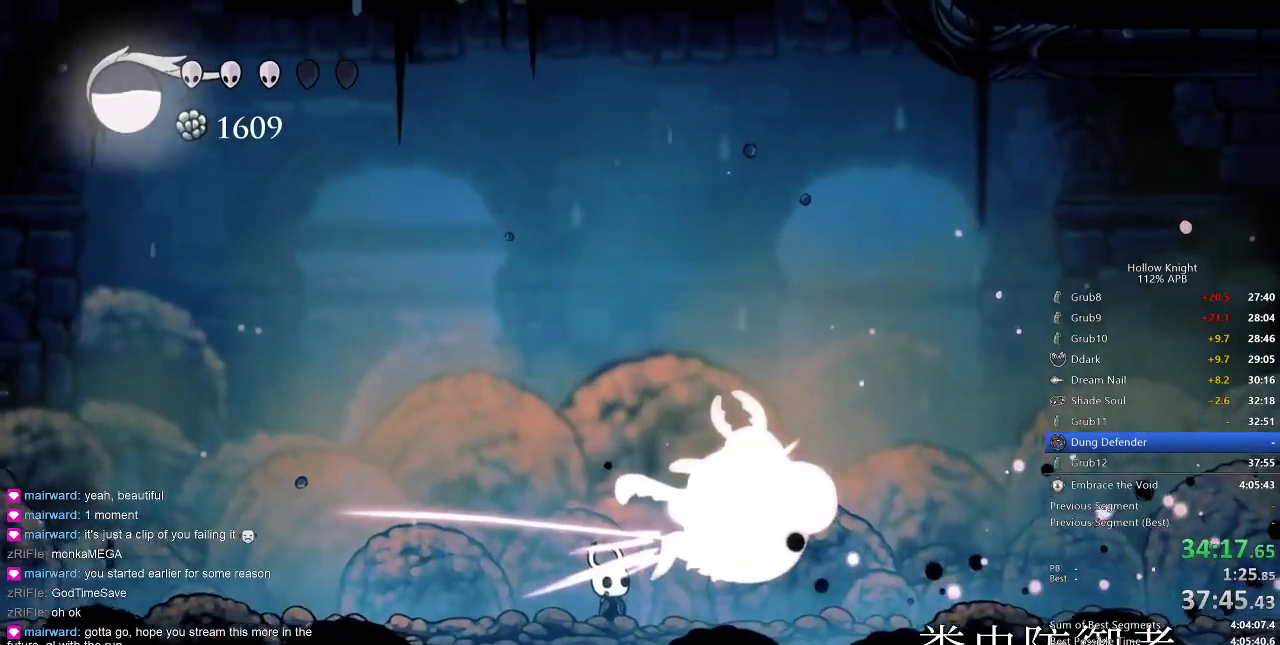
{"keys": ["right"], "events": [[300, "dash", "down"], [300, "right", "down"], [383, "dash", "up"]]}
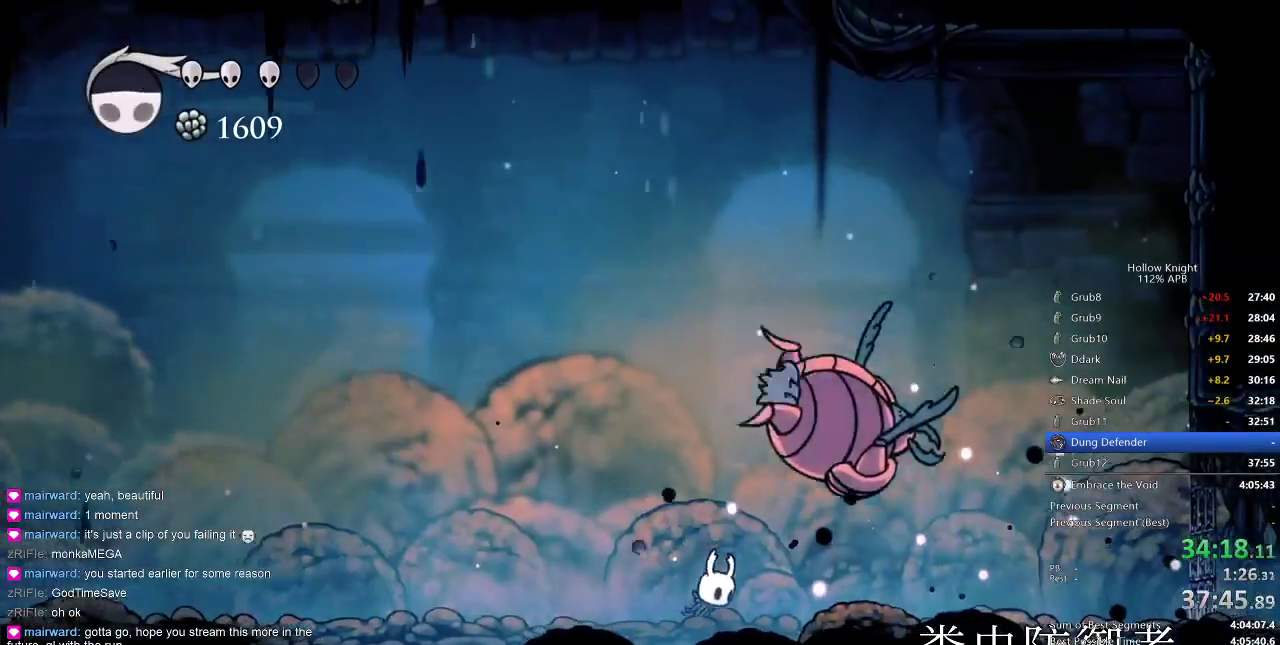
{"keys": [], "events": [[67, "nail", "down"], [133, "right", "up"], [233, "nail", "up"], [400, "right", "down"], [483, "right", "up"]]}
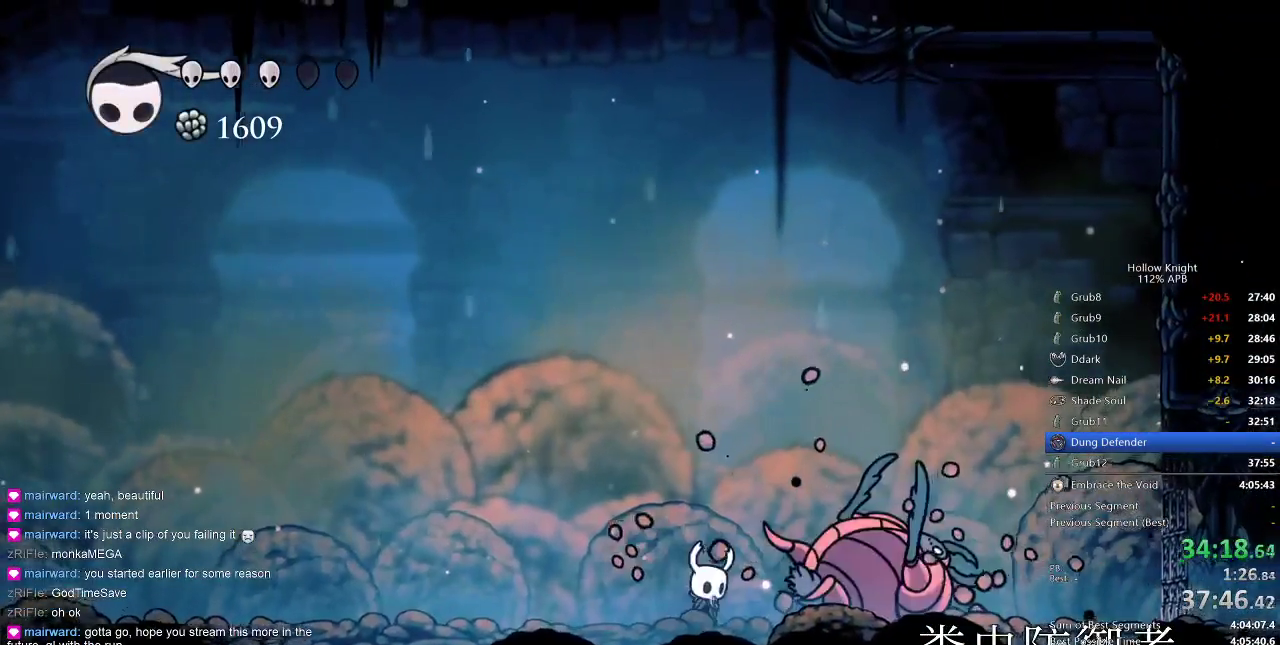
{"keys": ["dnail"], "events": [[33, "dnail", "down"]]}
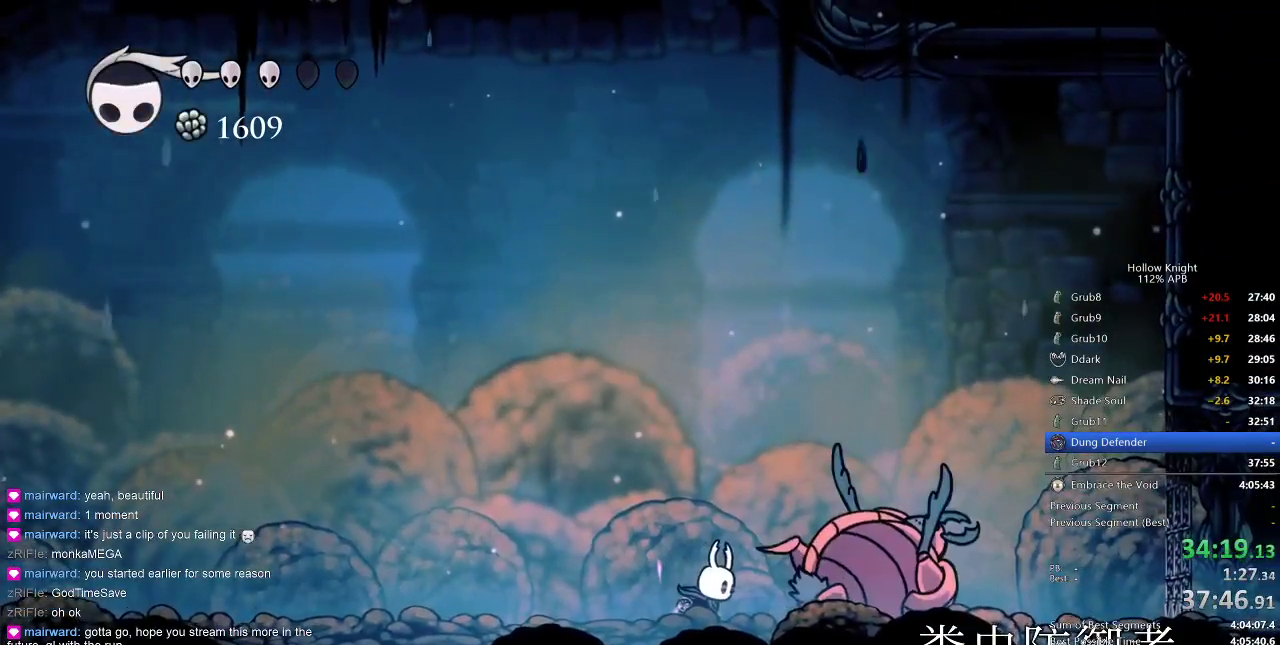
{"keys": ["dnail"], "events": []}
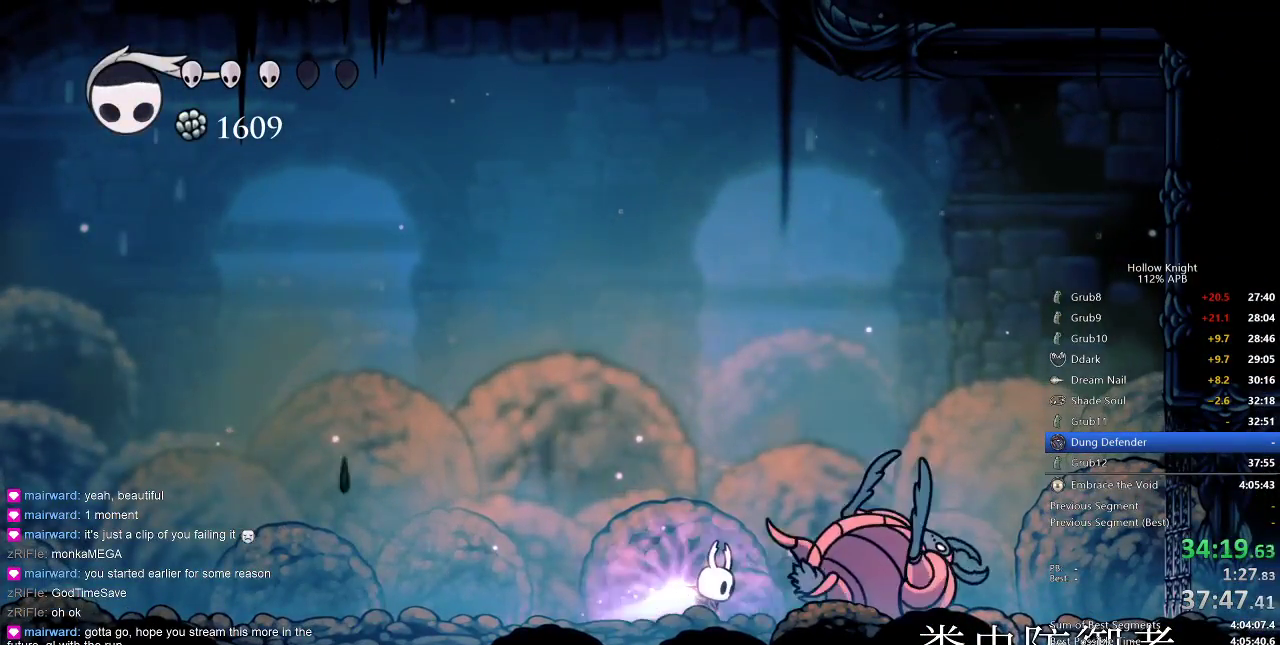
{"keys": ["dnail"], "events": []}
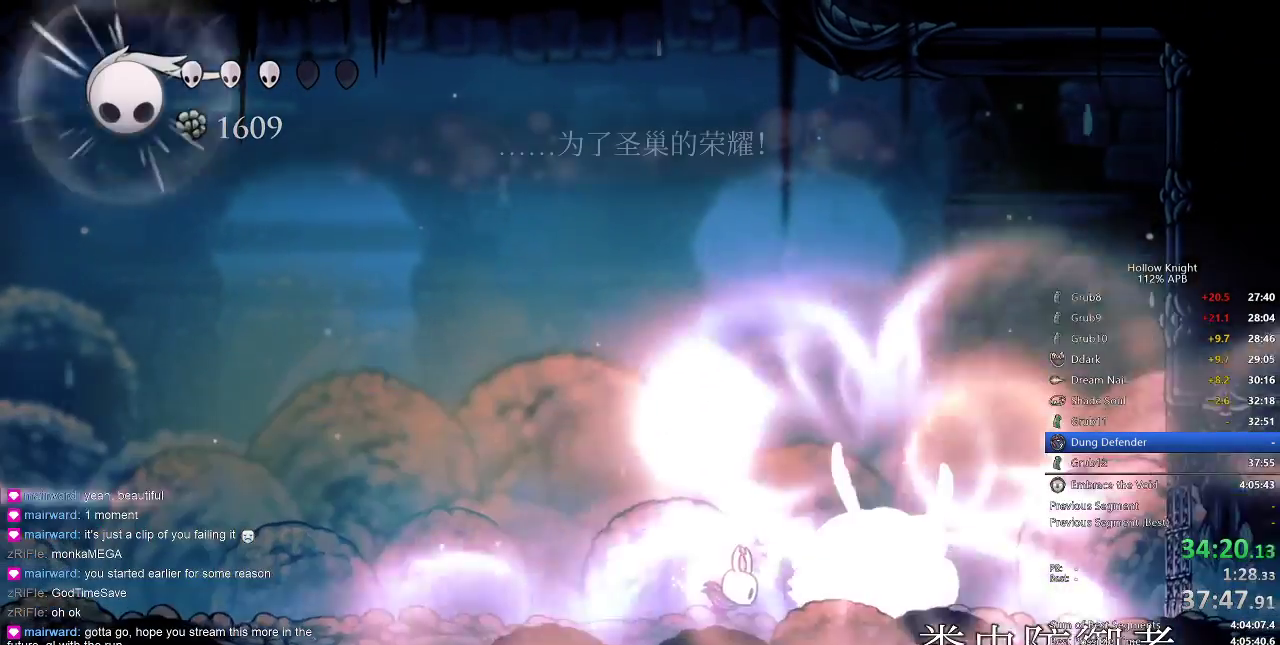
{"keys": ["jump", "right"], "events": [[83, "dnail", "up"], [267, "jump", "down"], [333, "right", "down"]]}
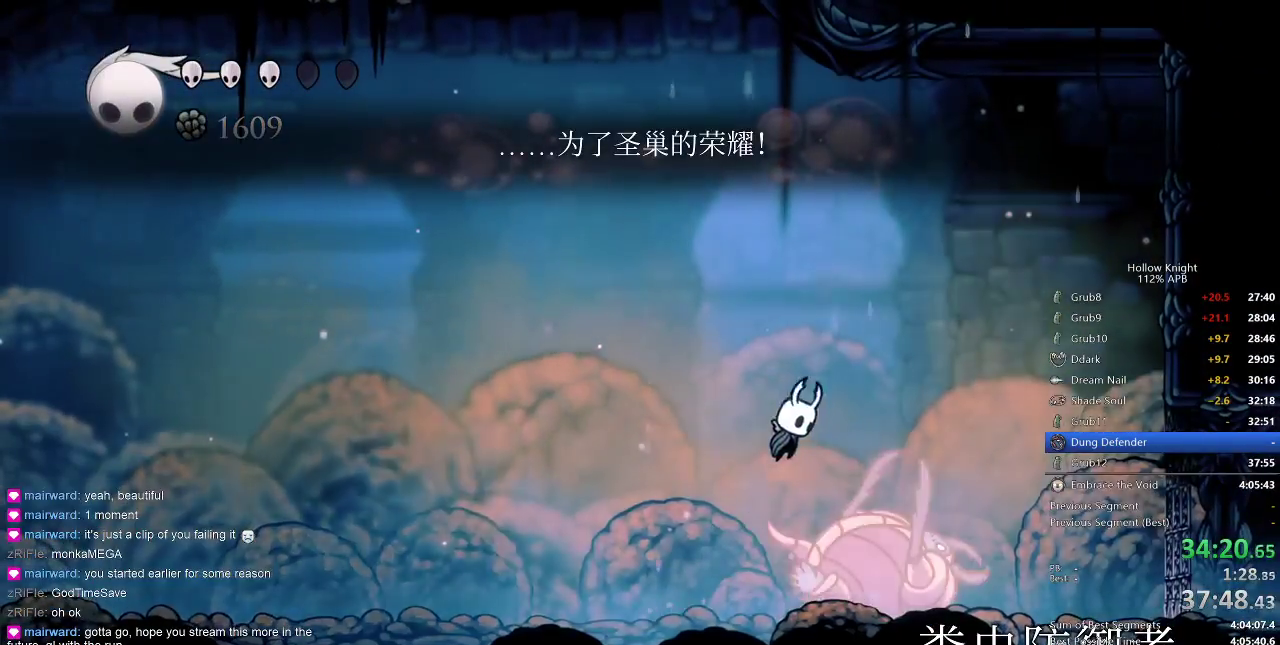
{"keys": ["down"], "events": [[167, "down", "down"], [217, "jump", "up"], [233, "right", "up"], [233, "spell", "down"], [350, "spell", "up"]]}
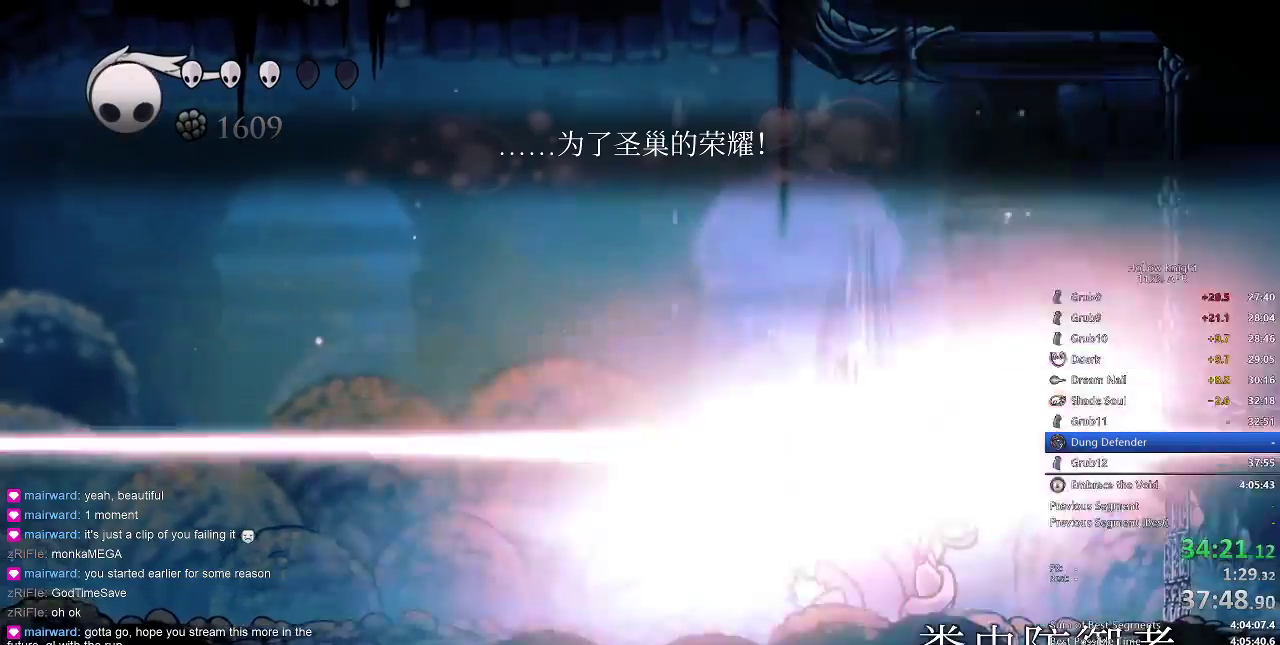
{"keys": [], "events": [[33, "down", "up"]]}
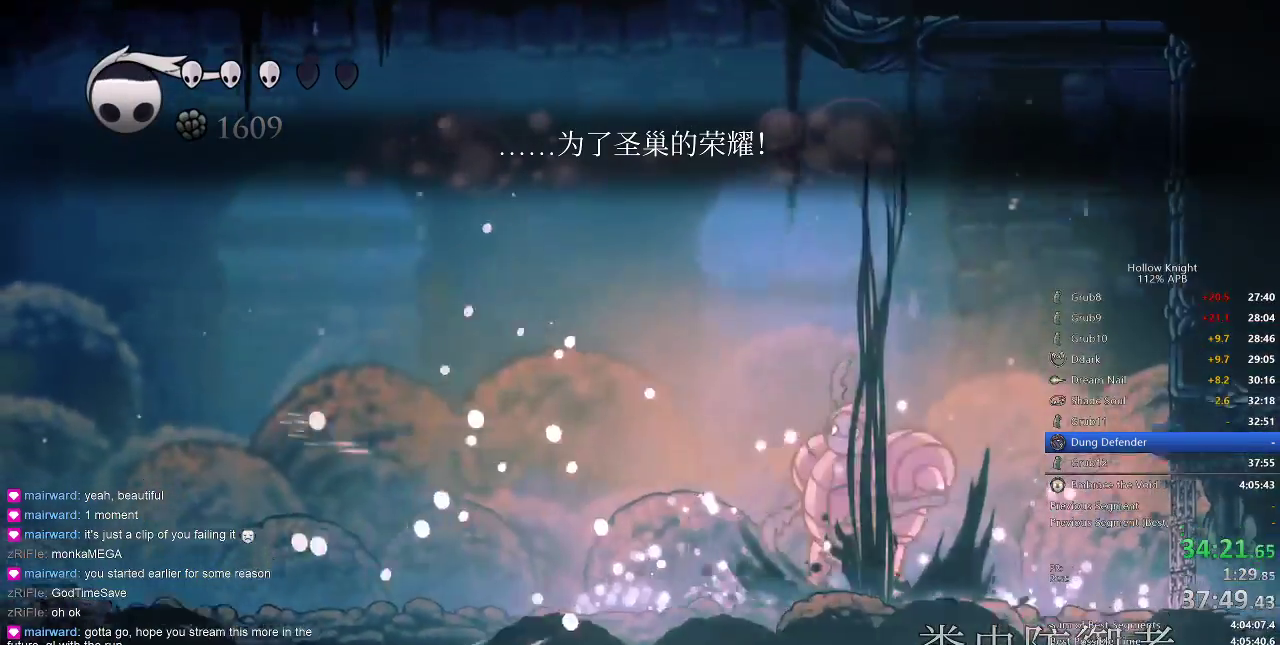
{"keys": ["left"], "events": [[100, "left", "down"]]}
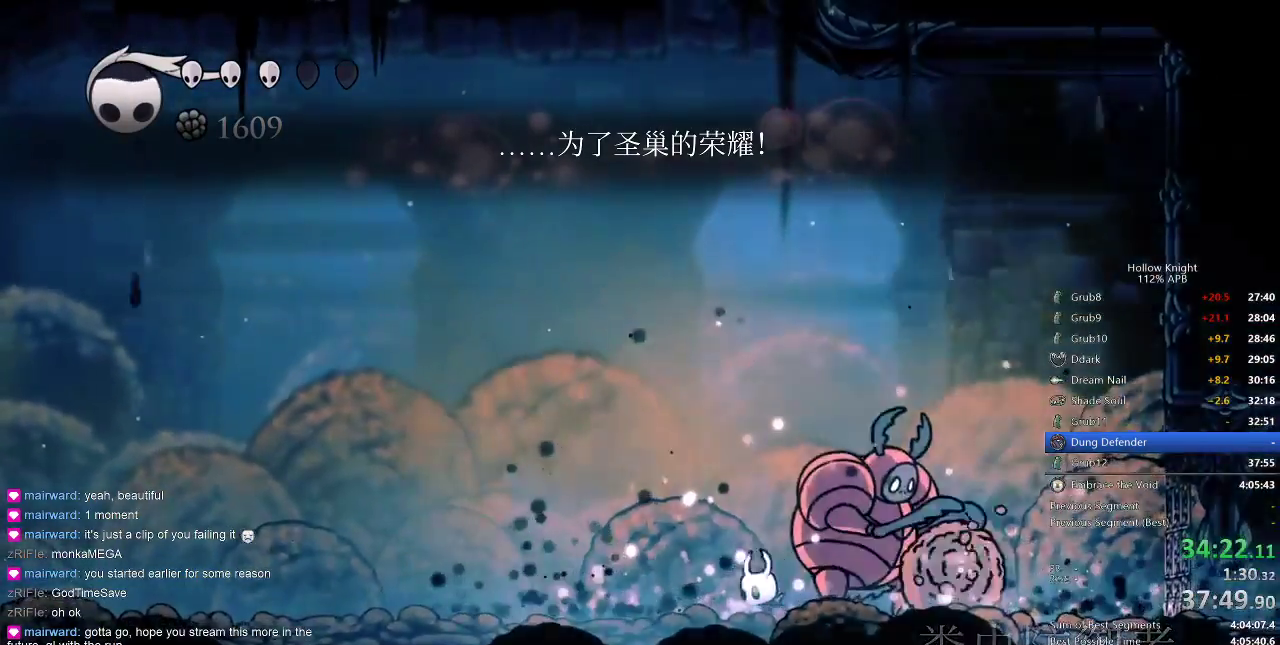
{"keys": ["down"], "events": [[67, "jump", "down"], [150, "left", "up"], [200, "right", "down"], [250, "down", "down"], [283, "nail", "down"], [333, "jump", "up"], [333, "right", "up"], [383, "nail", "up"], [383, "spell", "down"], [467, "spell", "up"]]}
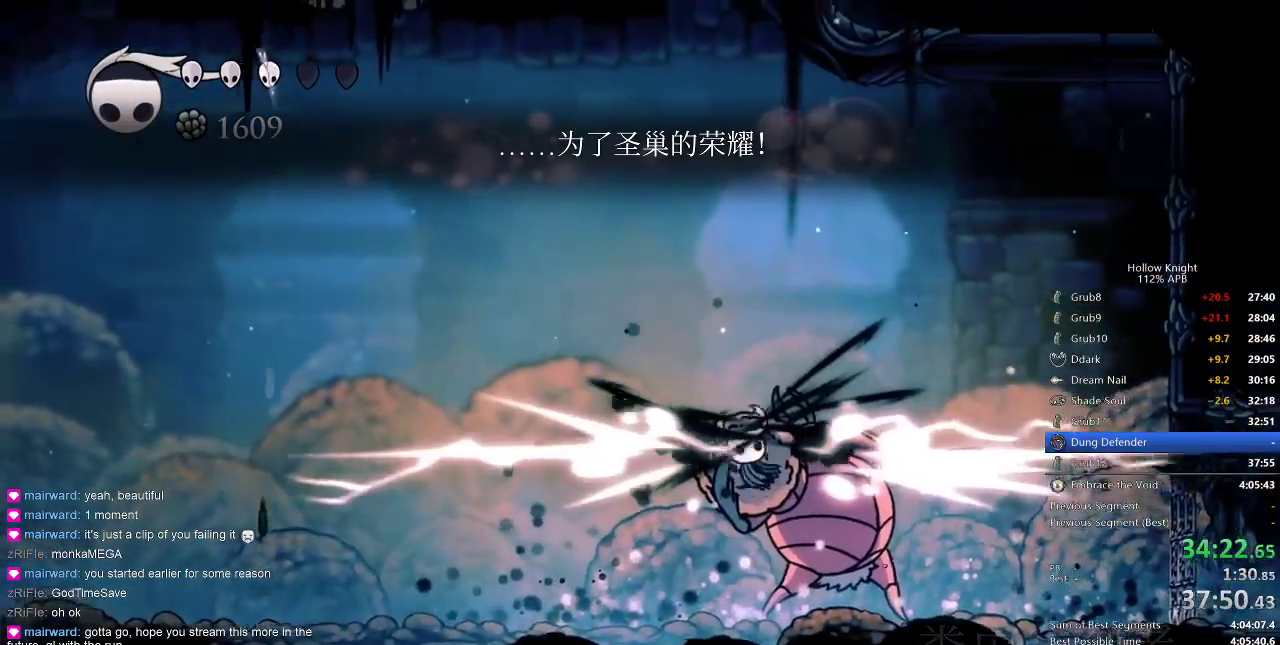
{"keys": ["right"], "events": [[67, "right", "down"], [117, "down", "up"]]}
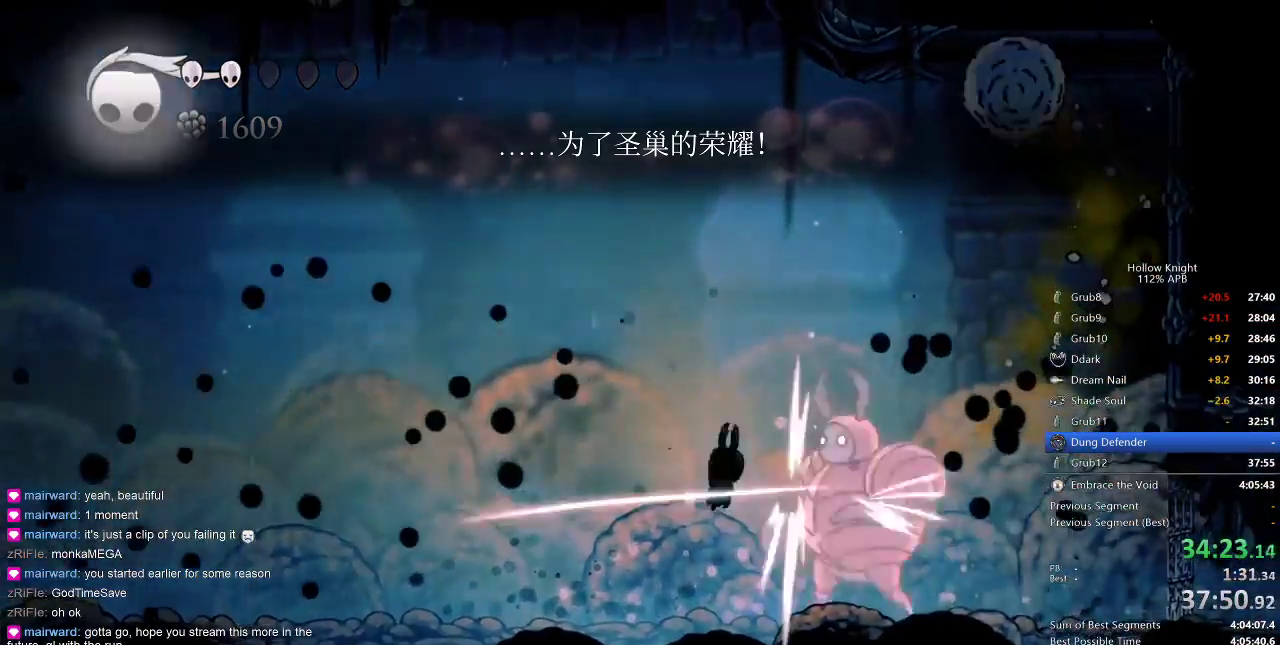
{"keys": ["down"], "events": [[33, "nail", "down"], [33, "right", "up"], [83, "nail", "up"], [133, "down", "down"], [167, "spell", "down"], [267, "spell", "up"], [367, "spell", "down"], [467, "spell", "up"]]}
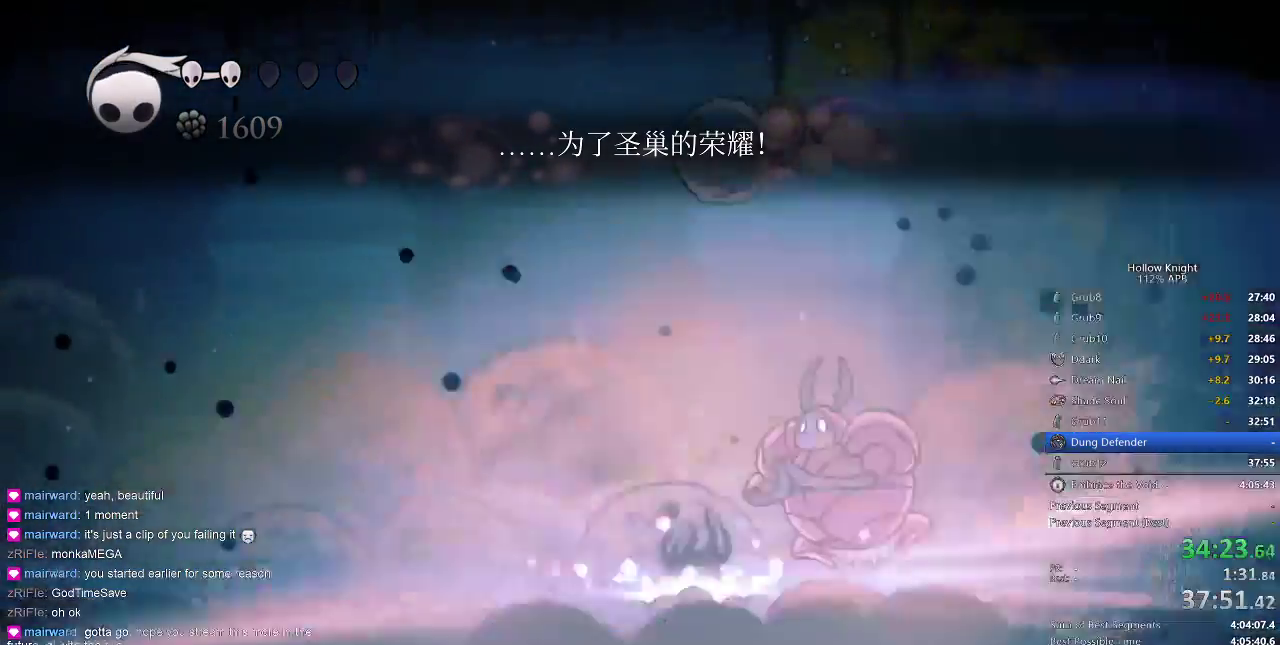
{"keys": [], "events": [[67, "down", "up"]]}